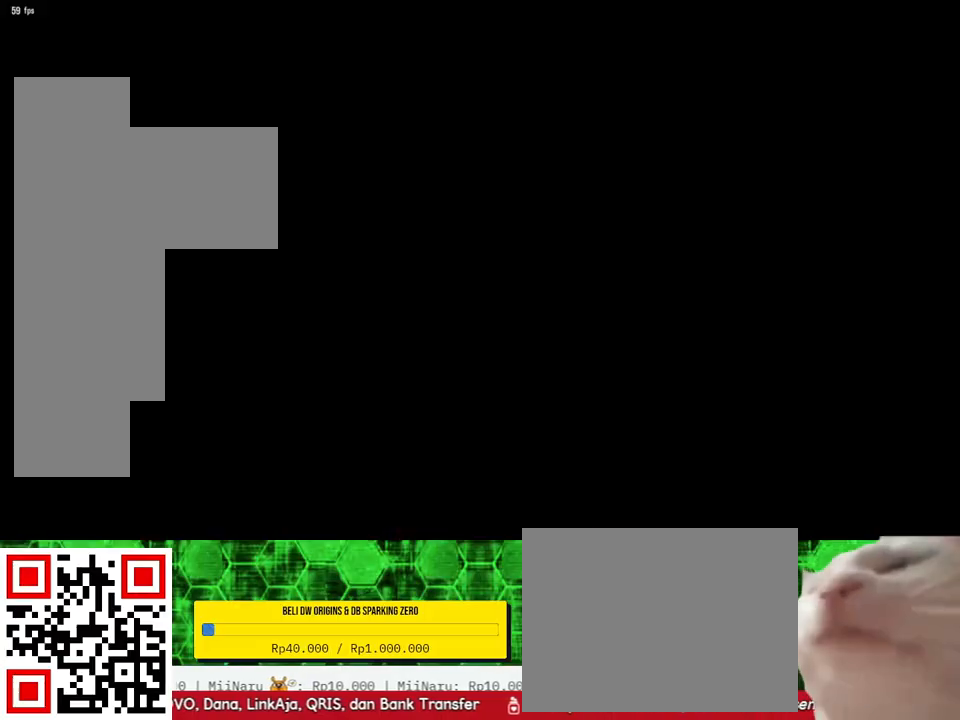
Gameplay with a controller (PlayStation layout); each line is a JSON object with the inputs held at the frame after it. "events" lists button and stick changes between this image and that frame as [ms after this image, input, new state], when the widget could be followed in between. Not read: SELECT left_stick.
{"buttons": [], "right_stick": "center"}
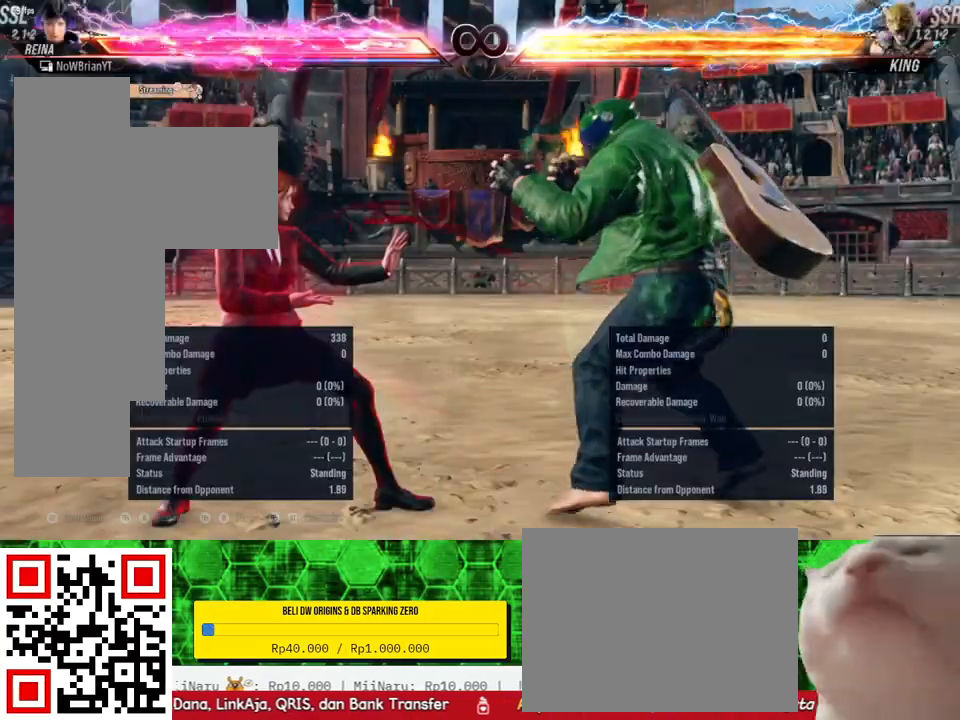
{"buttons": [], "right_stick": "center", "events": []}
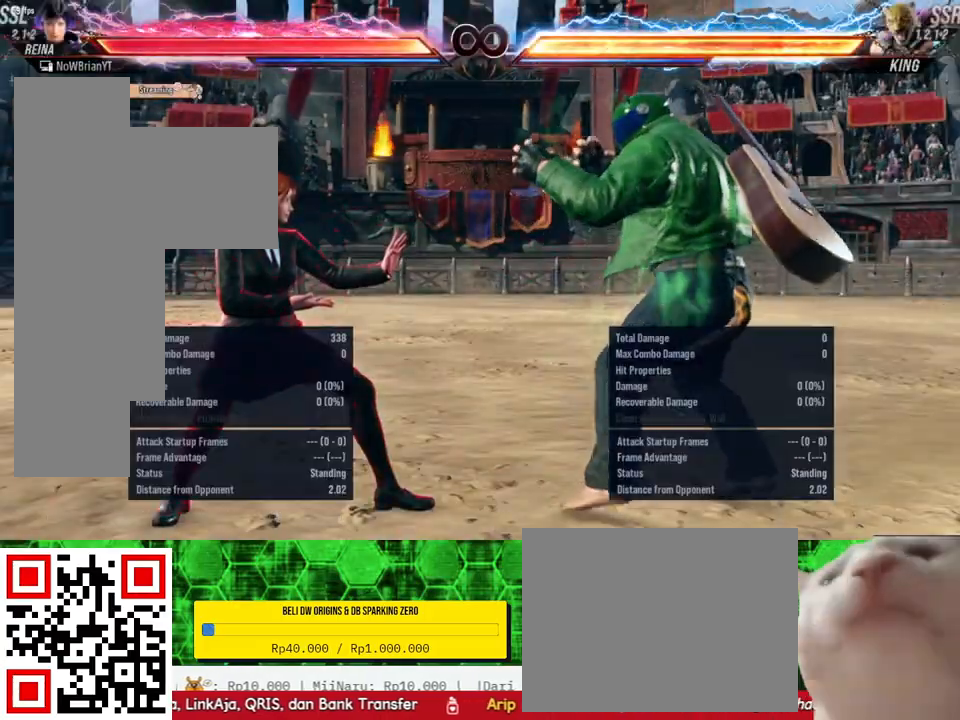
{"buttons": [], "right_stick": "center", "events": [[100, "DPAD_RIGHT", "down"], [133, "DPAD_RIGHT", "up"], [300, "DPAD_DOWN", "down"], [300, "DPAD_RIGHT", "down"], [333, "TRIANGLE", "down"], [433, "TRIANGLE", "up"], [467, "DPAD_DOWN", "up"], [467, "DPAD_RIGHT", "up"]]}
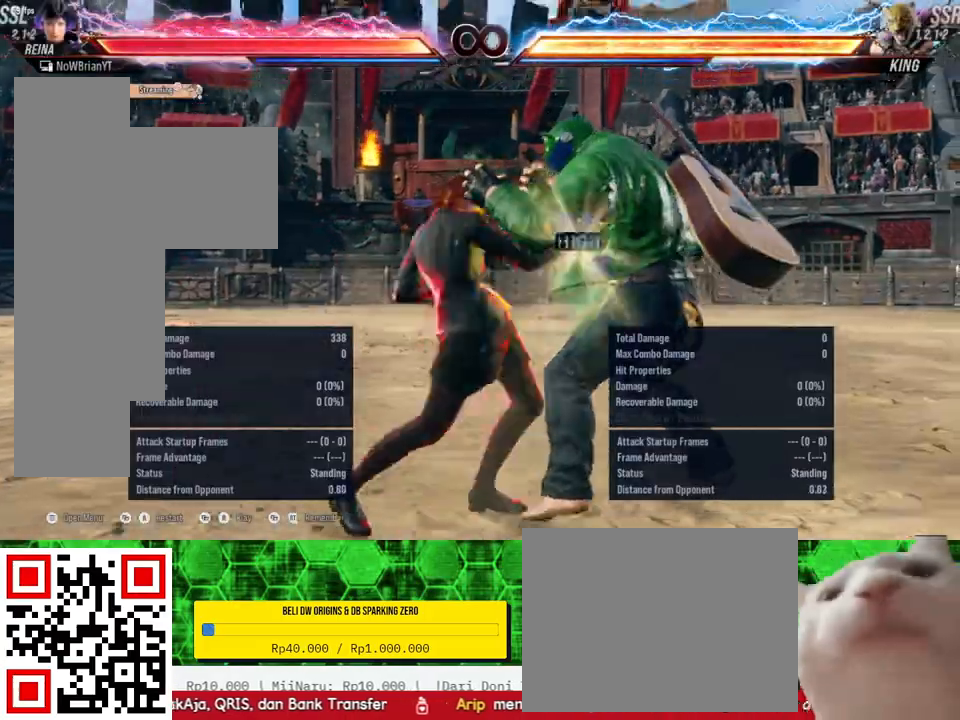
{"buttons": ["CROSS"], "right_stick": "center", "events": [[433, "CROSS", "down"]]}
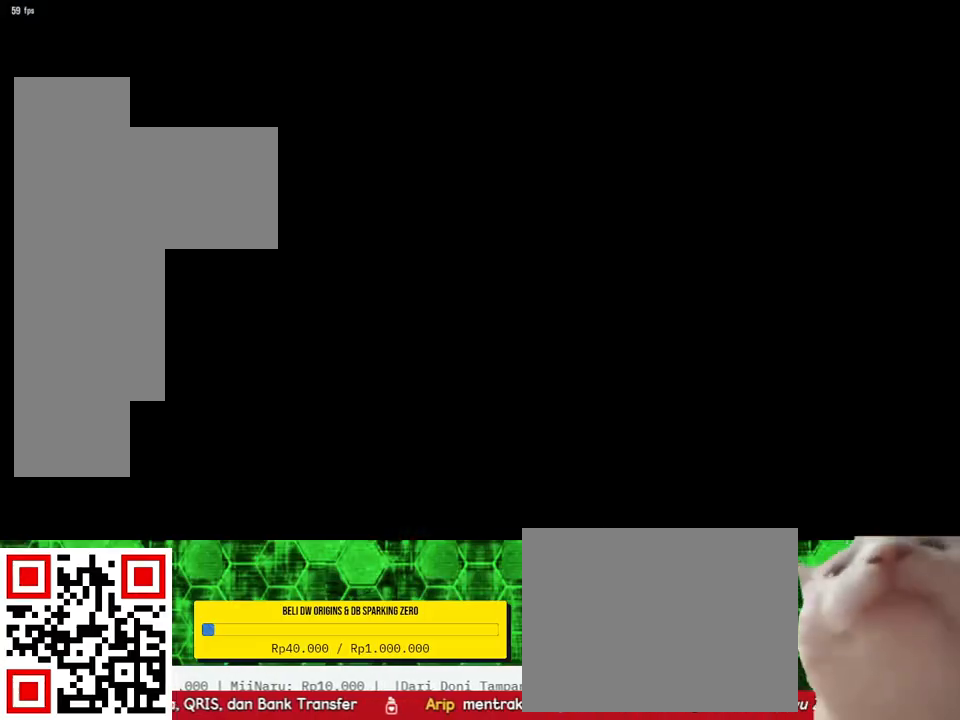
{"buttons": [], "right_stick": "center", "events": [[33, "CROSS", "up"]]}
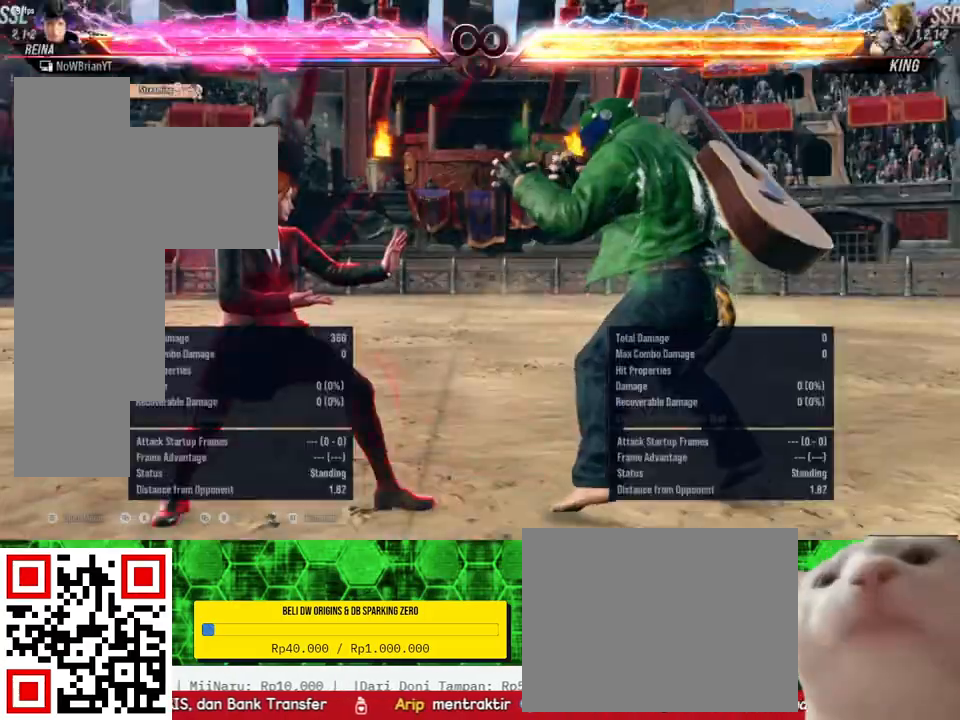
{"buttons": [], "right_stick": "center", "events": [[433, "DPAD_RIGHT", "down"], [467, "DPAD_RIGHT", "up"]]}
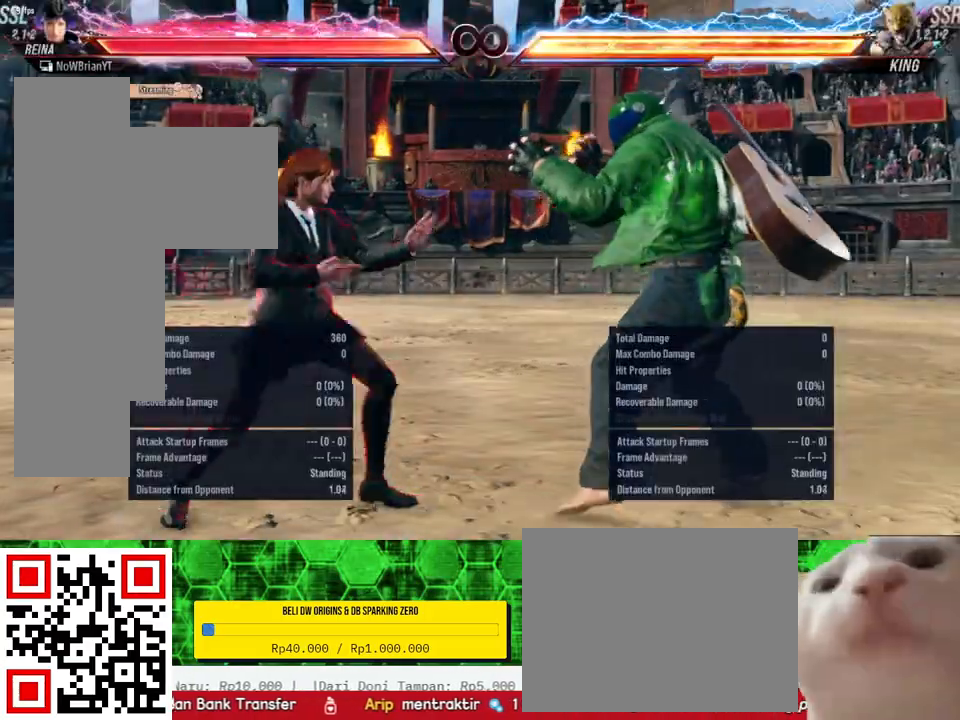
{"buttons": [], "right_stick": "center", "events": [[200, "DPAD_RIGHT", "down"], [233, "DPAD_DOWN", "down"], [233, "TRIANGLE", "down"], [300, "TRIANGLE", "up"], [367, "DPAD_DOWN", "up"], [367, "DPAD_RIGHT", "up"]]}
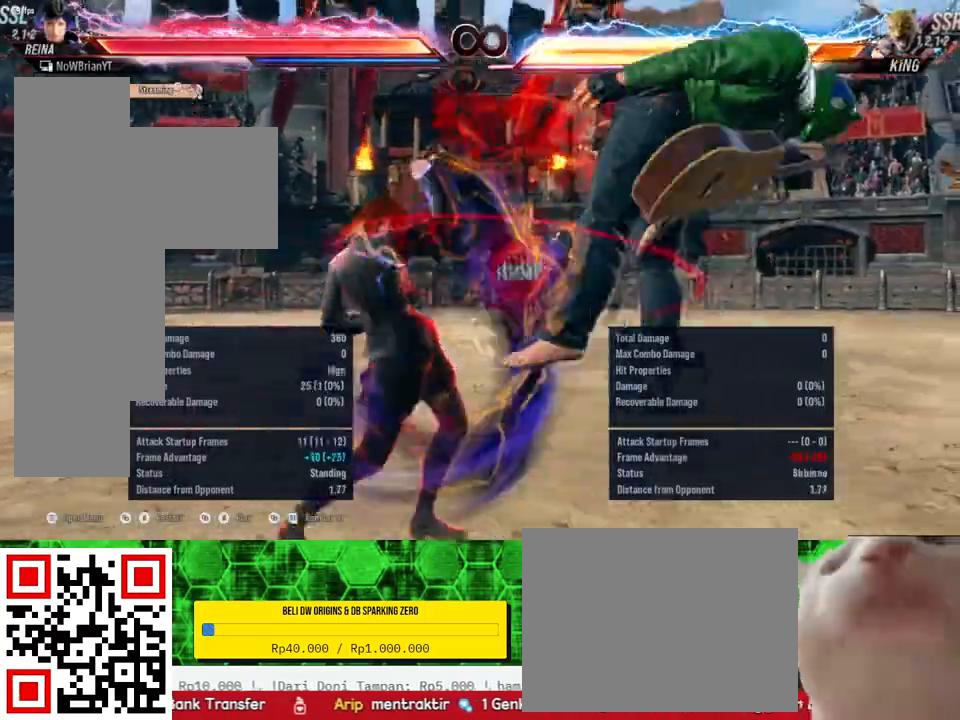
{"buttons": [], "right_stick": "center", "events": []}
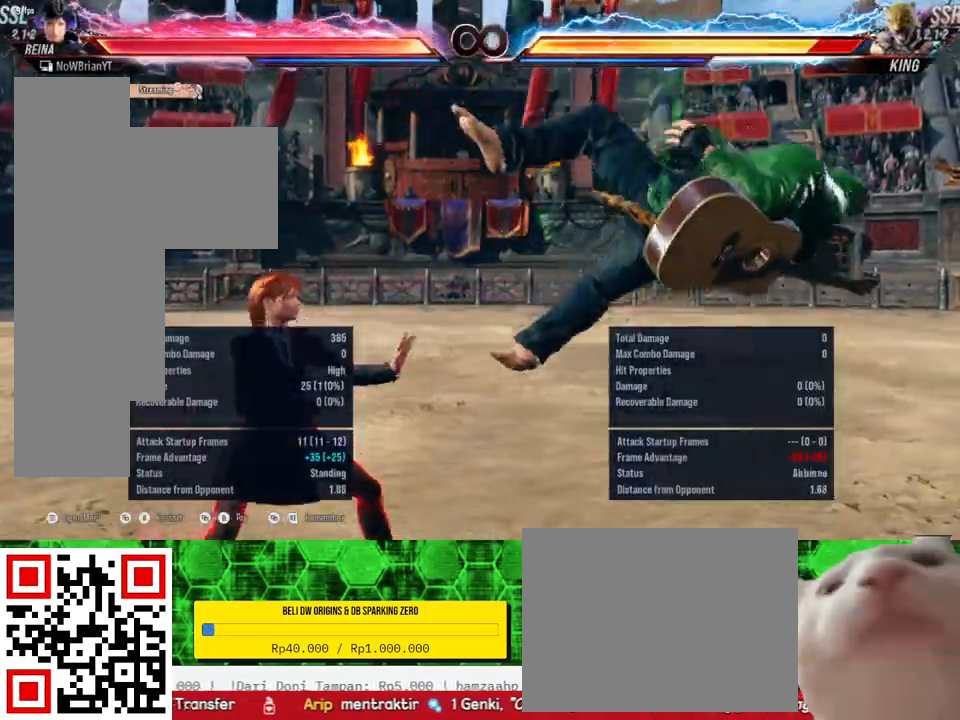
{"buttons": [], "right_stick": "center", "events": []}
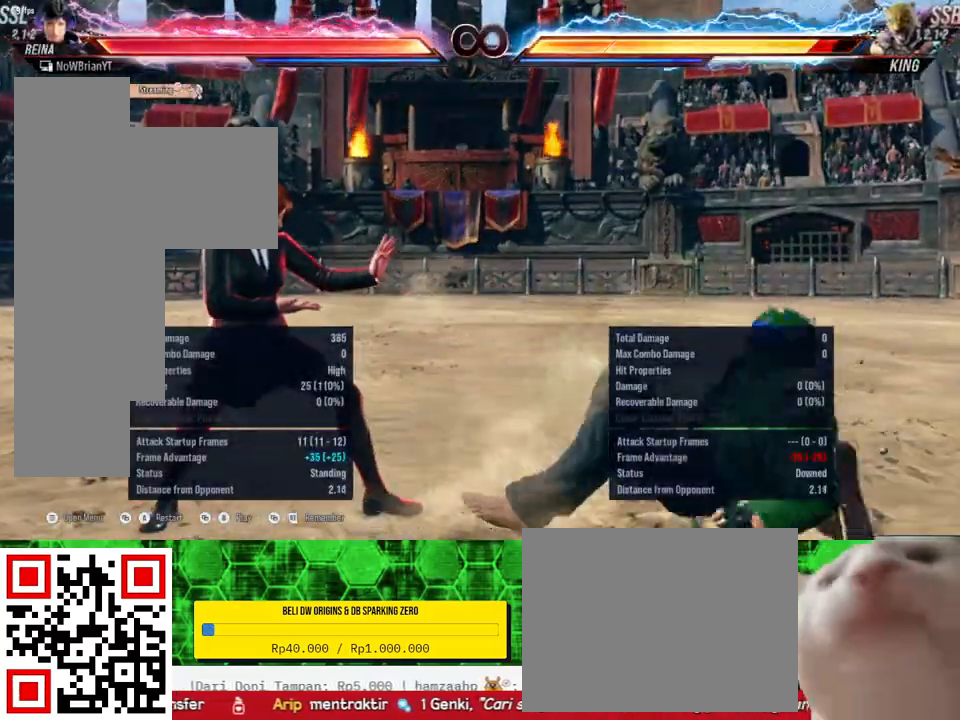
{"buttons": [], "right_stick": "center", "events": [[200, "CROSS", "down"], [300, "CROSS", "up"]]}
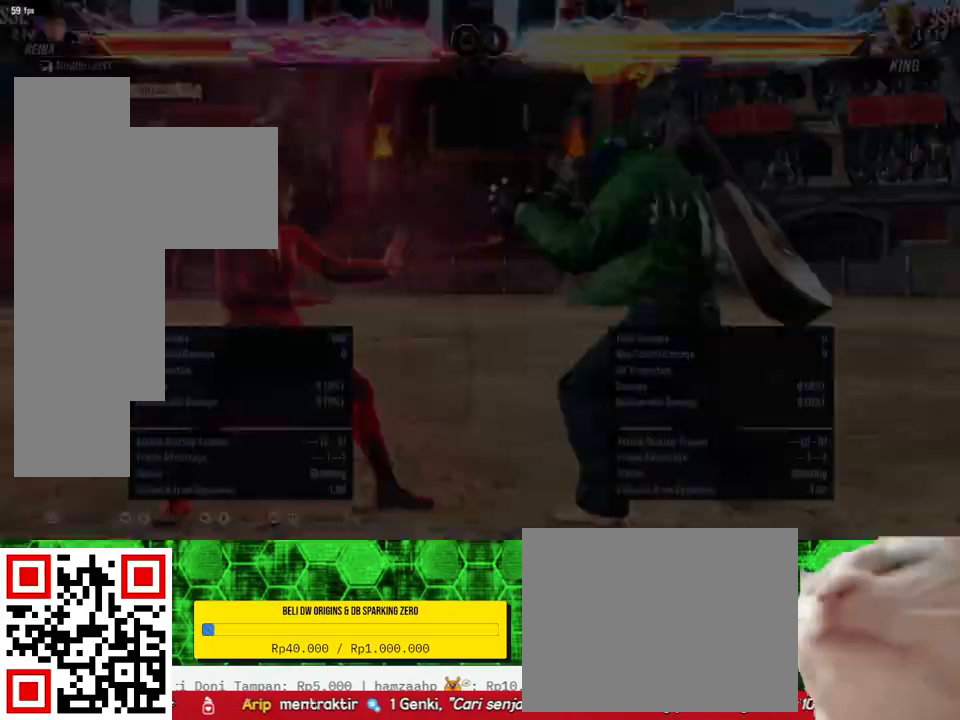
{"buttons": [], "right_stick": "center", "events": [[267, "DPAD_RIGHT", "down"], [367, "DPAD_RIGHT", "up"]]}
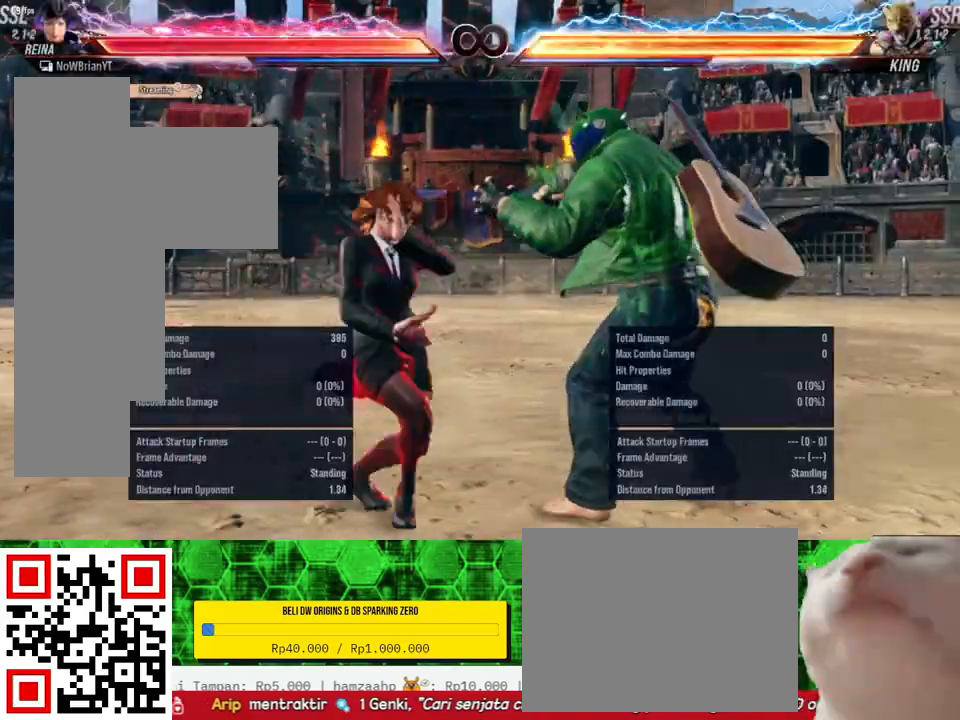
{"buttons": [], "right_stick": "center", "events": [[33, "DPAD_DOWN", "down"], [33, "DPAD_RIGHT", "down"], [67, "TRIANGLE", "down"], [167, "DPAD_DOWN", "up"], [167, "DPAD_RIGHT", "up"], [167, "TRIANGLE", "up"]]}
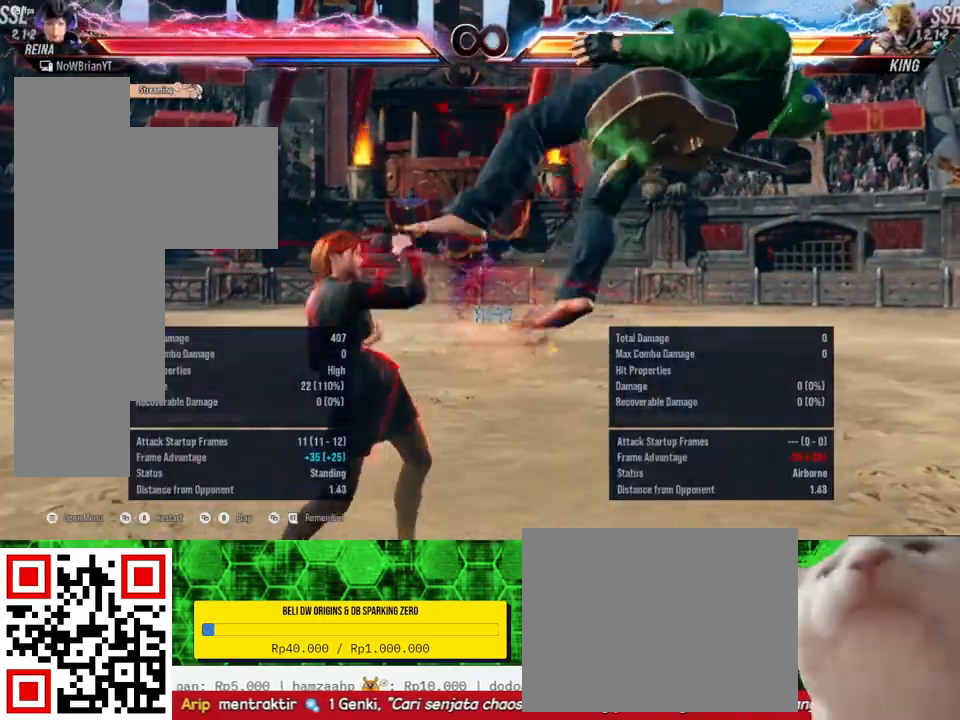
{"buttons": [], "right_stick": "center", "events": [[233, "CROSS", "down"], [333, "CROSS", "up"]]}
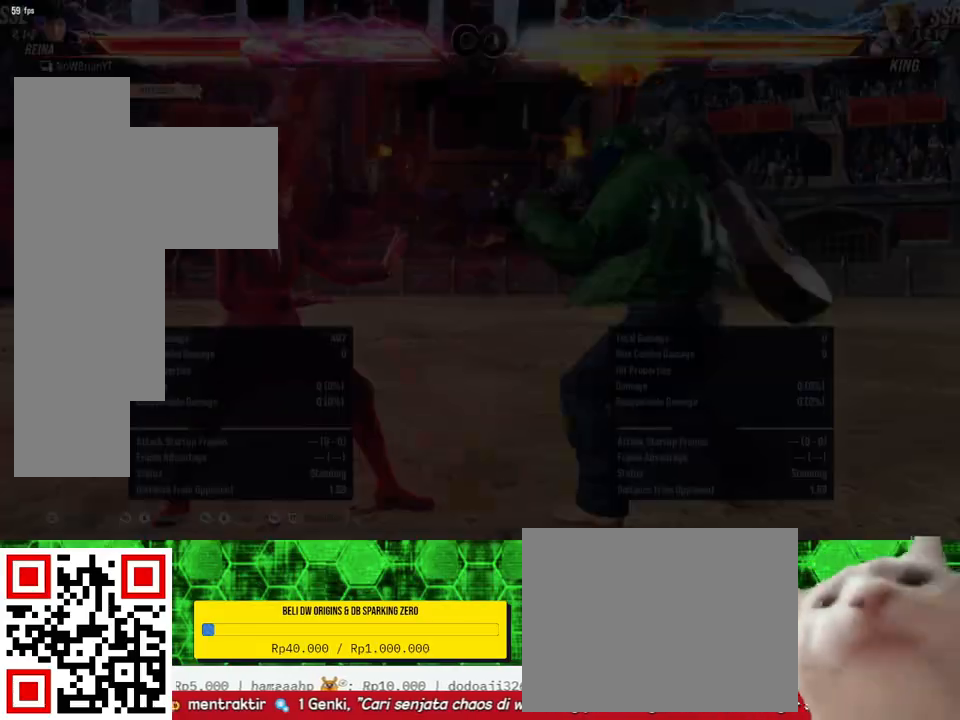
{"buttons": ["DPAD_RIGHT"], "right_stick": "center", "events": [[500, "DPAD_RIGHT", "down"]]}
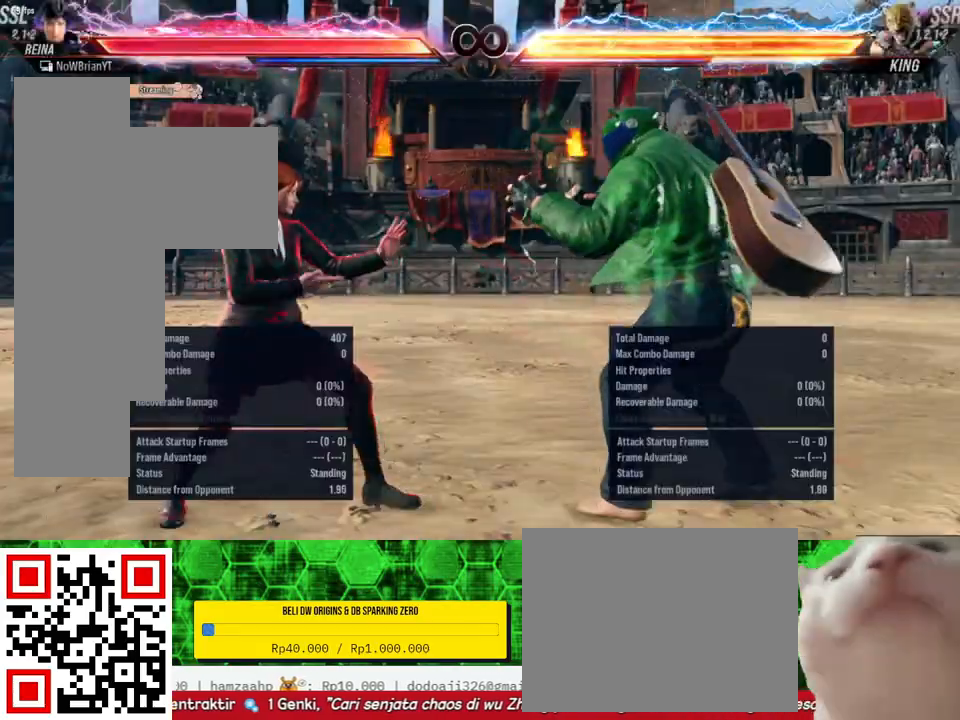
{"buttons": [], "right_stick": "center", "events": [[33, "DPAD_RIGHT", "up"], [233, "DPAD_DOWN", "down"], [233, "DPAD_RIGHT", "down"], [233, "TRIANGLE", "down"], [333, "DPAD_DOWN", "up"], [333, "DPAD_RIGHT", "up"], [333, "TRIANGLE", "up"]]}
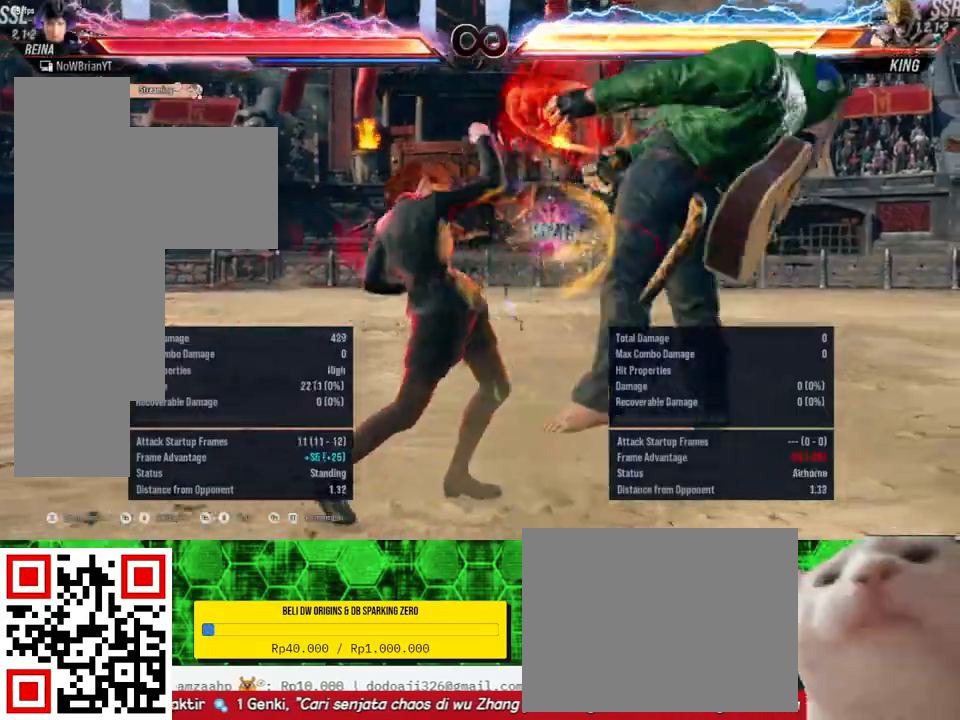
{"buttons": [], "right_stick": "center", "events": [[400, "CROSS", "down"], [500, "CROSS", "up"]]}
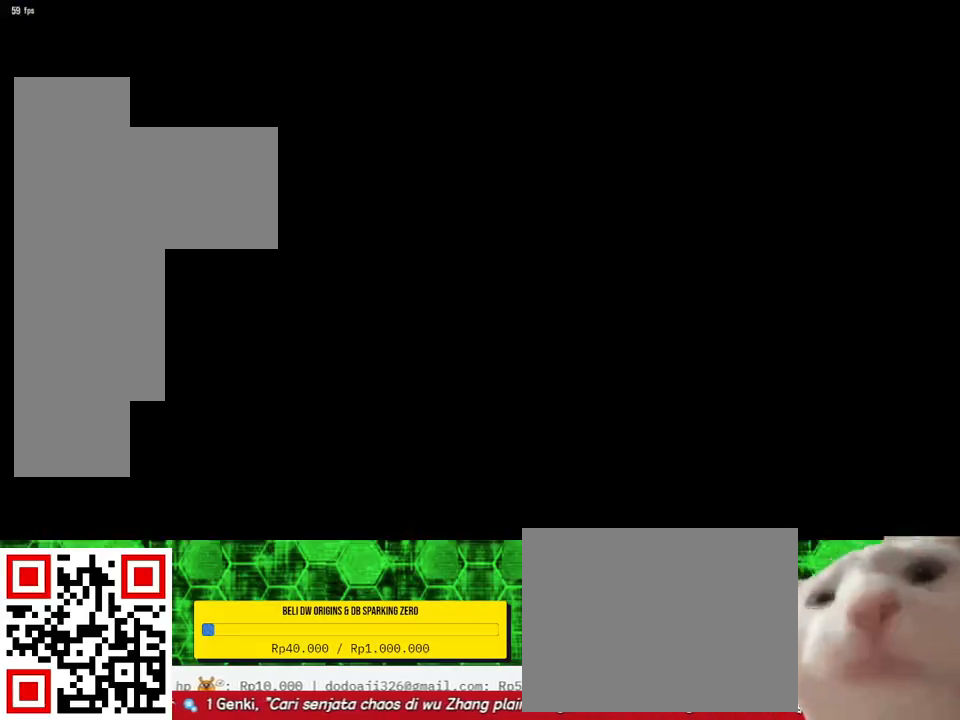
{"buttons": ["DPAD_RIGHT"], "right_stick": "center", "events": [[500, "DPAD_RIGHT", "down"]]}
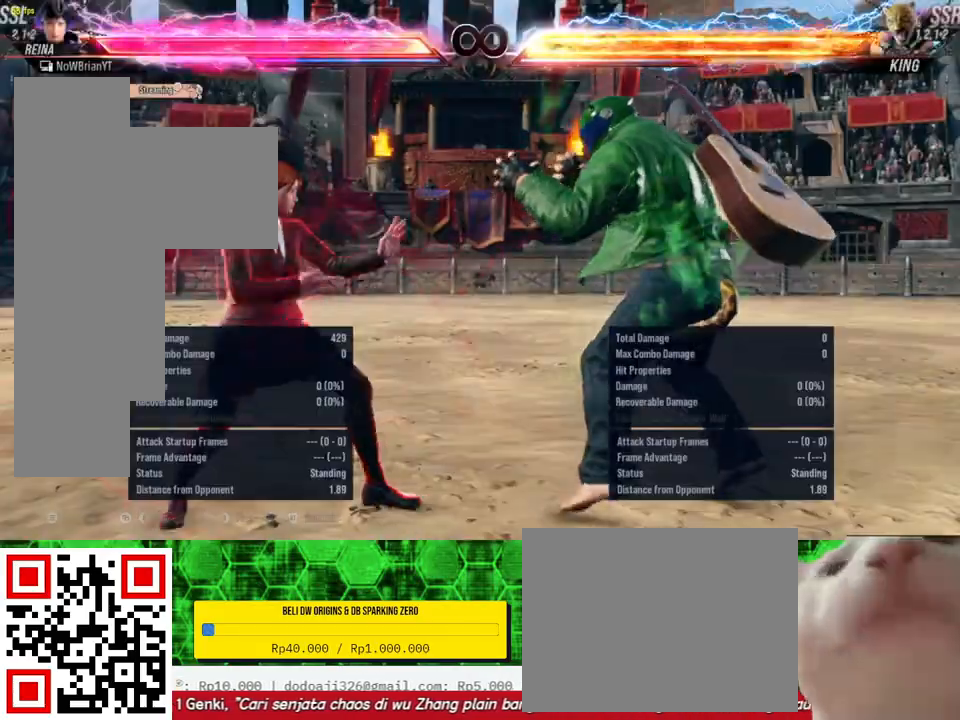
{"buttons": [], "right_stick": "center", "events": [[67, "DPAD_RIGHT", "up"], [233, "DPAD_DOWN", "down"], [233, "DPAD_RIGHT", "down"], [233, "TRIANGLE", "down"], [333, "DPAD_DOWN", "up"], [333, "DPAD_RIGHT", "up"], [333, "TRIANGLE", "up"]]}
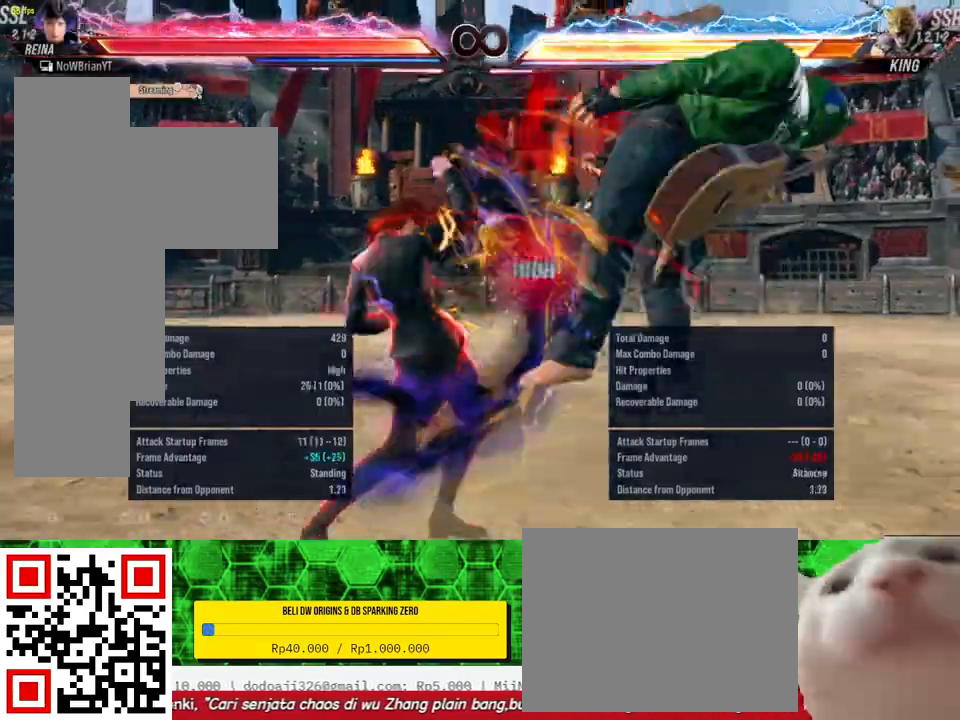
{"buttons": [], "right_stick": "center", "events": []}
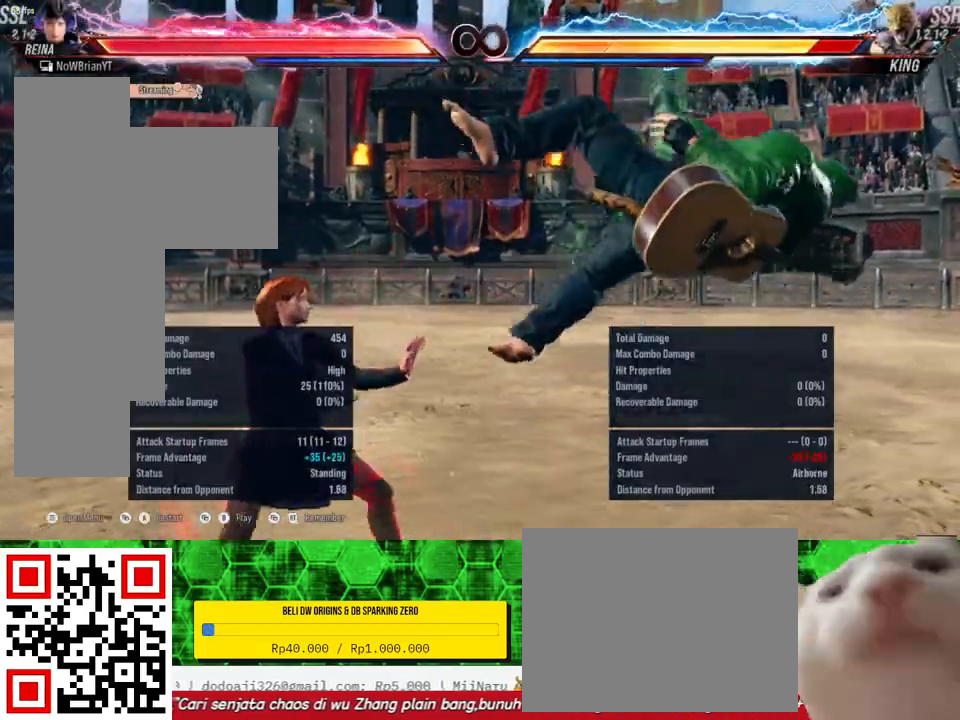
{"buttons": [], "right_stick": "center", "events": []}
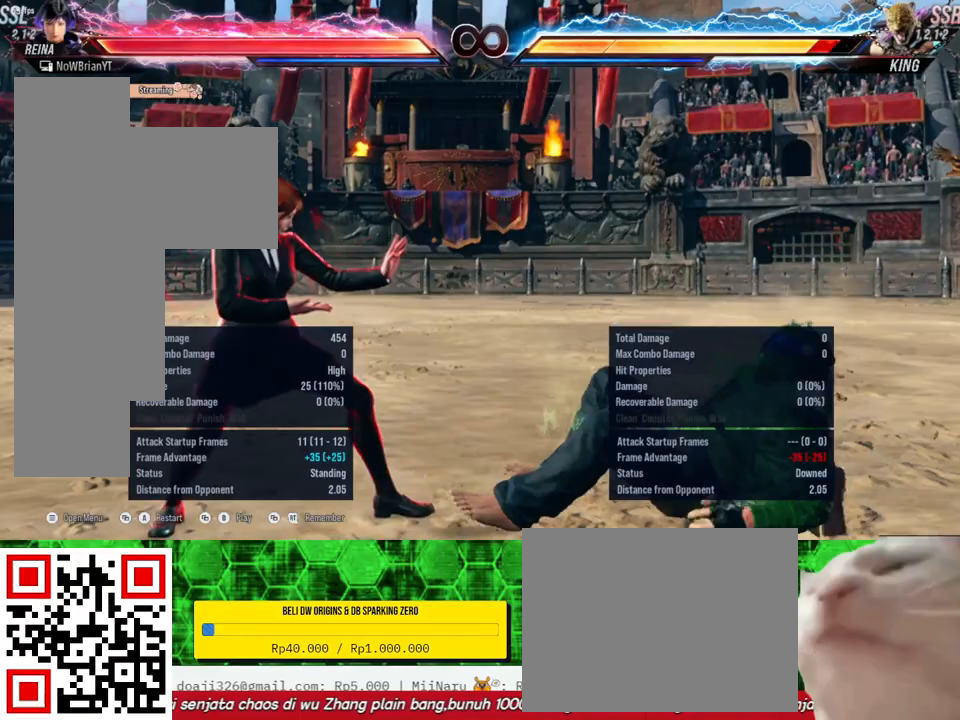
{"buttons": [], "right_stick": "center", "events": [[267, "CROSS", "down"], [400, "CROSS", "up"]]}
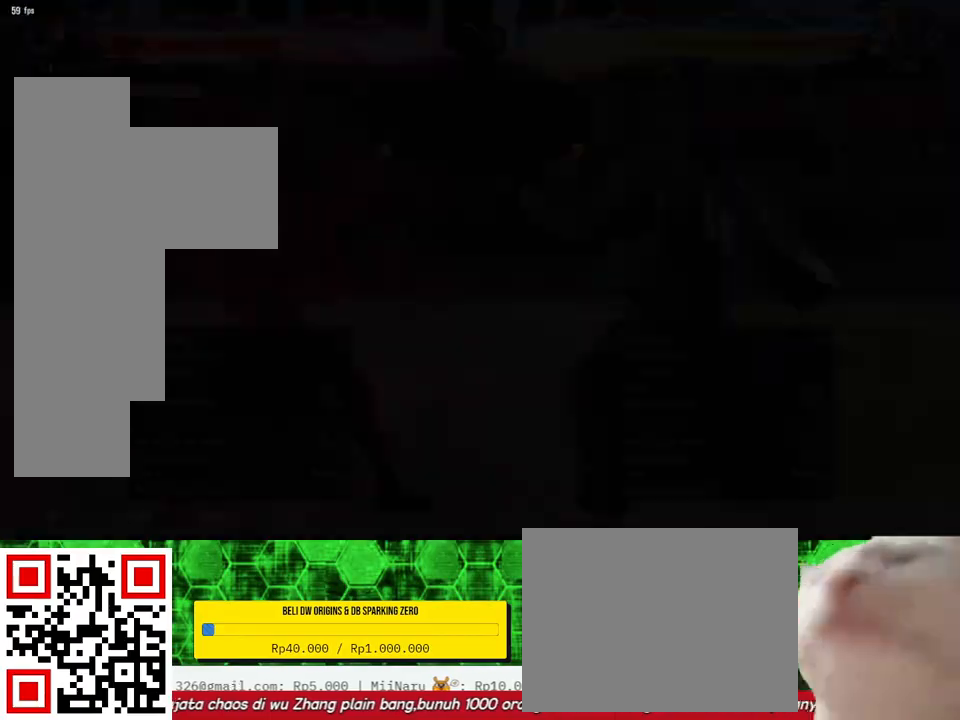
{"buttons": [], "right_stick": "center", "events": []}
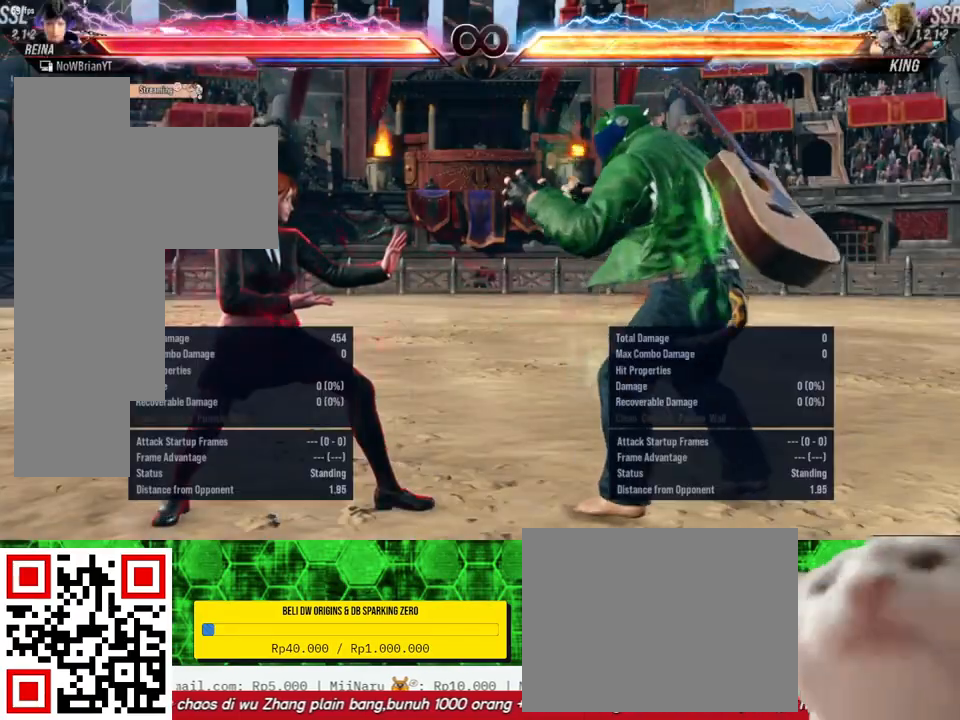
{"buttons": [], "right_stick": "center", "events": []}
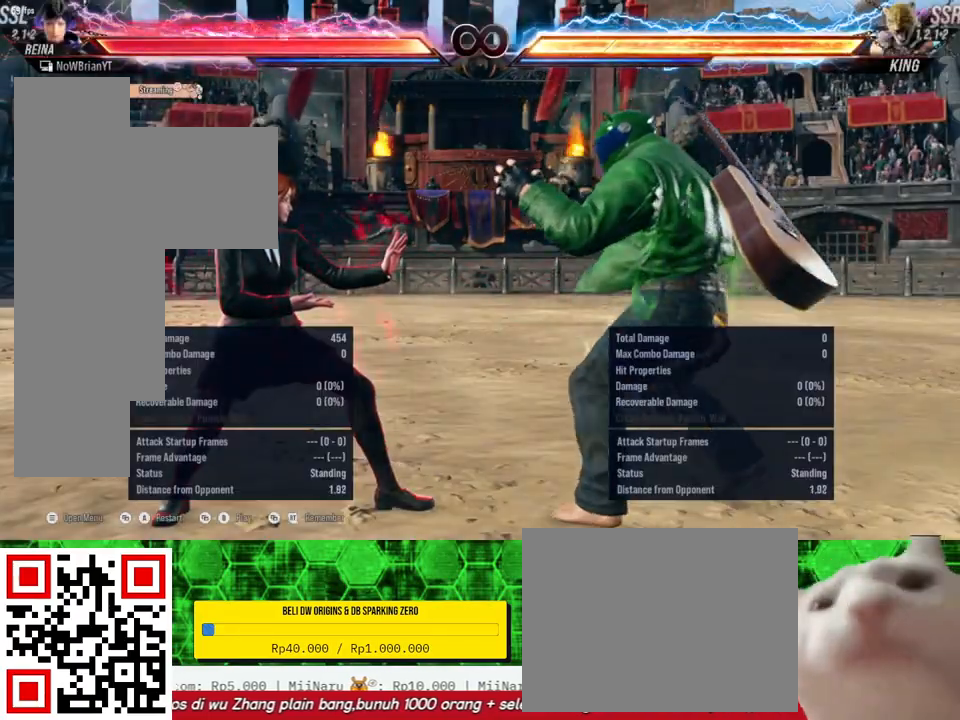
{"buttons": [], "right_stick": "center", "events": []}
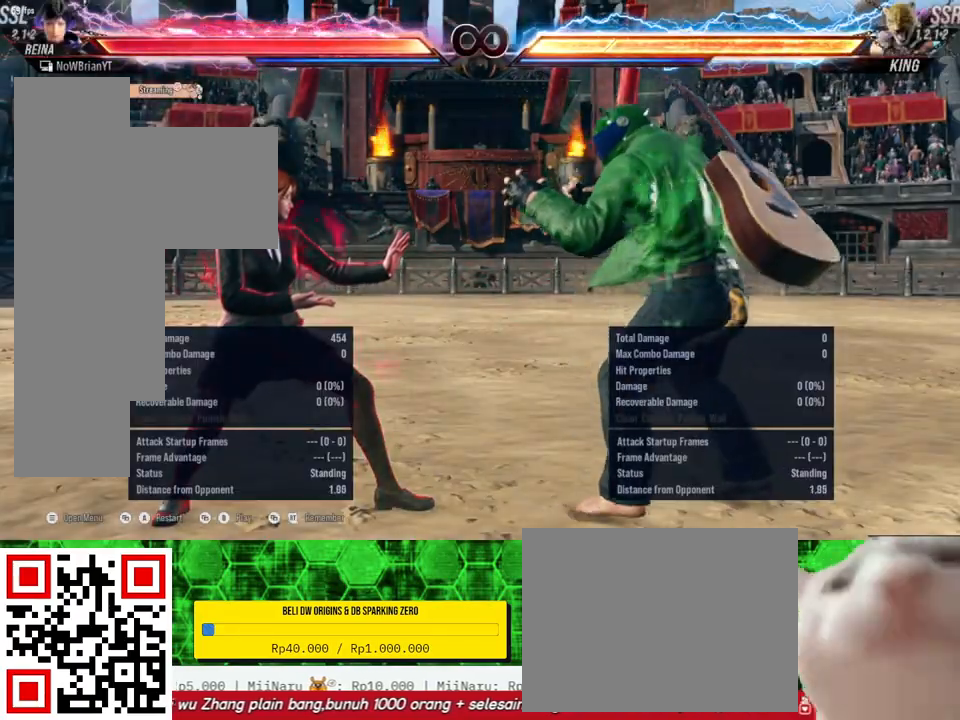
{"buttons": [], "right_stick": "center", "events": []}
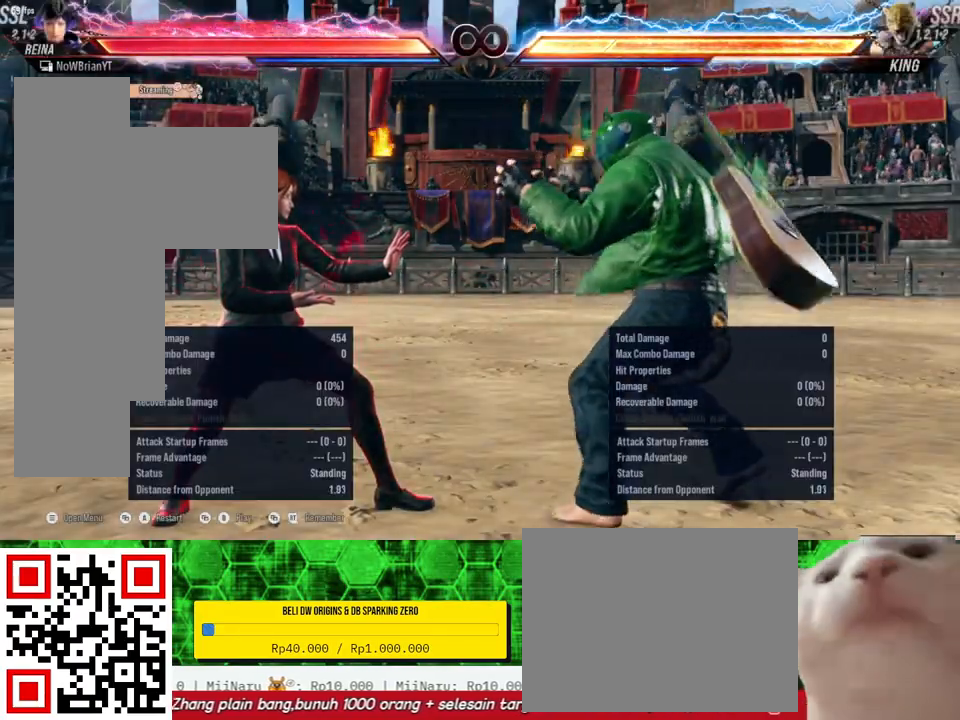
{"buttons": ["DPAD_DOWN", "DPAD_RIGHT"], "right_stick": "center", "events": [[267, "DPAD_DOWN", "down"], [267, "DPAD_RIGHT", "down"], [333, "DPAD_DOWN", "up"], [333, "DPAD_RIGHT", "up"], [500, "DPAD_DOWN", "down"], [500, "DPAD_RIGHT", "down"]]}
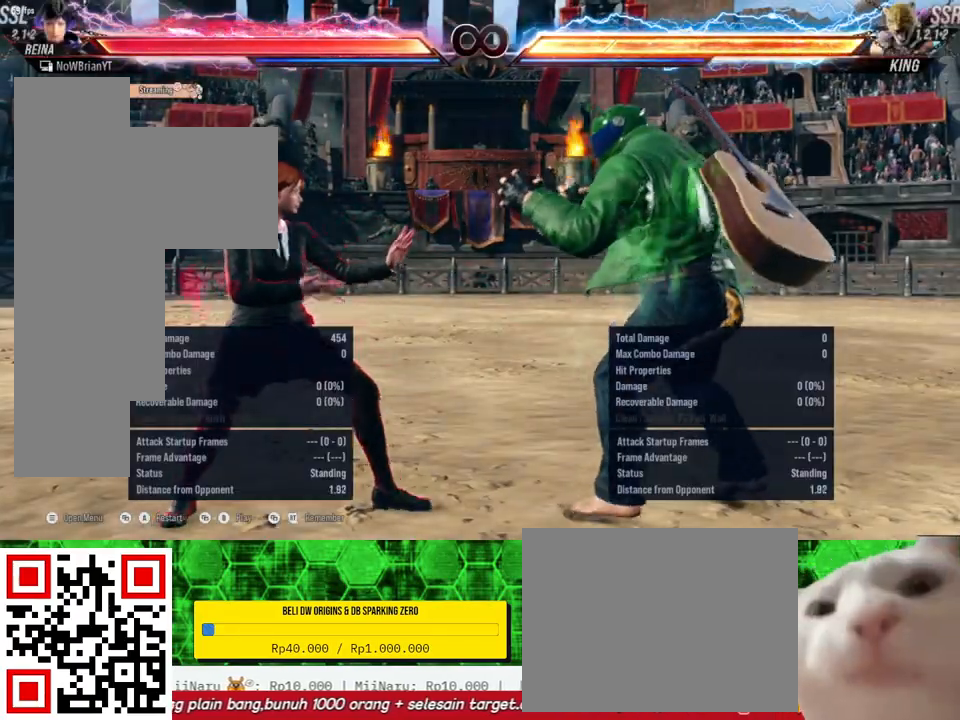
{"buttons": [], "right_stick": "center", "events": [[33, "TRIANGLE", "down"], [133, "TRIANGLE", "up"], [167, "DPAD_DOWN", "up"], [167, "DPAD_RIGHT", "up"]]}
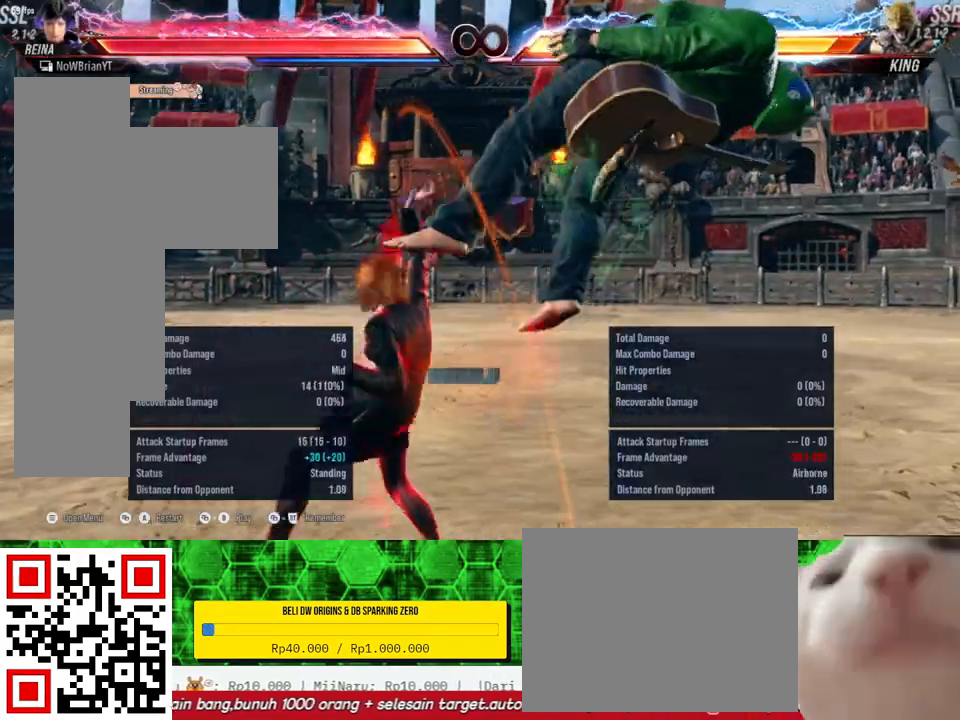
{"buttons": [], "right_stick": "center", "events": [[133, "CROSS", "down"], [267, "CROSS", "up"]]}